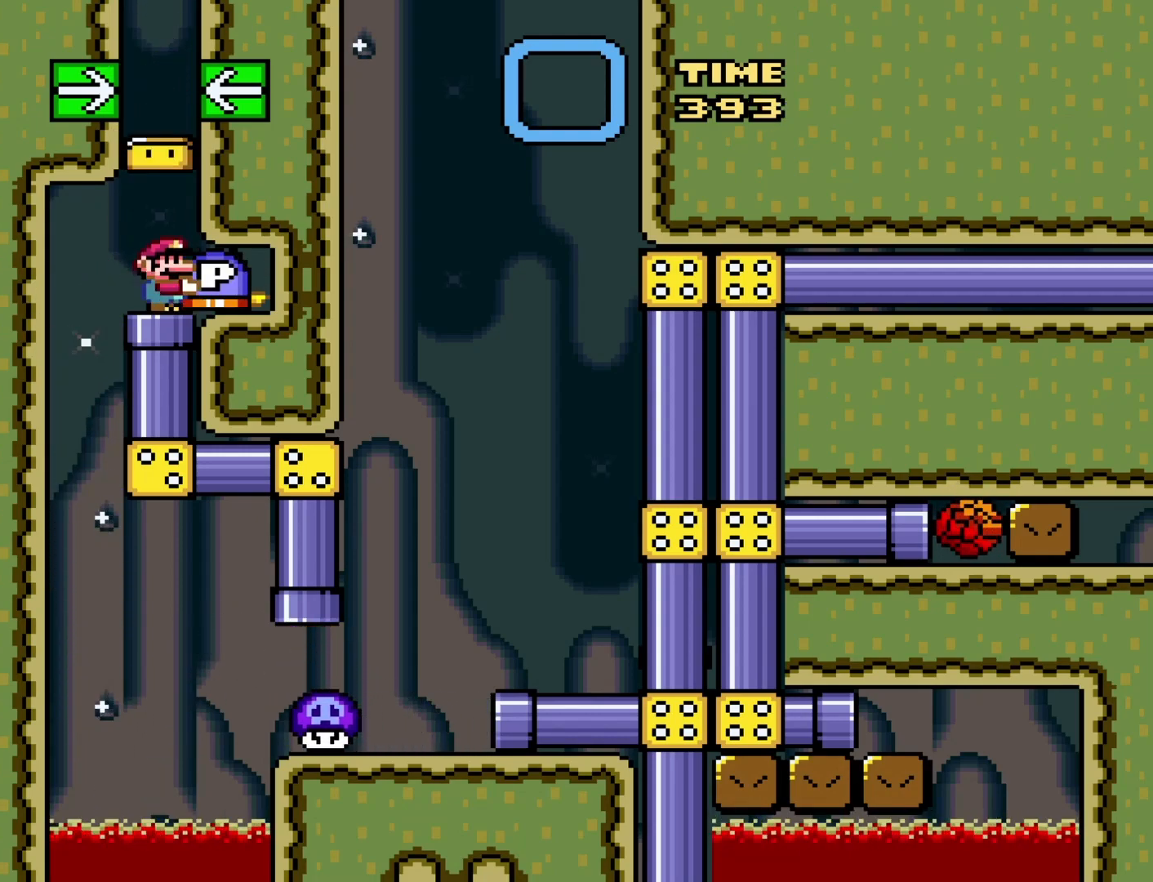
Gameplay with a controller (Nintendo layout); each line is a JSON object with the inputs held at the frame after it. "events" lists button and stick changes between this image and that frame as [ms after this image, input, new state], when the widget could be followed in between. Not read: L3 R3.
{"buttons": ["Y"], "events": [[83, "DPAD_DOWN", "down"], [267, "DPAD_DOWN", "up"]]}
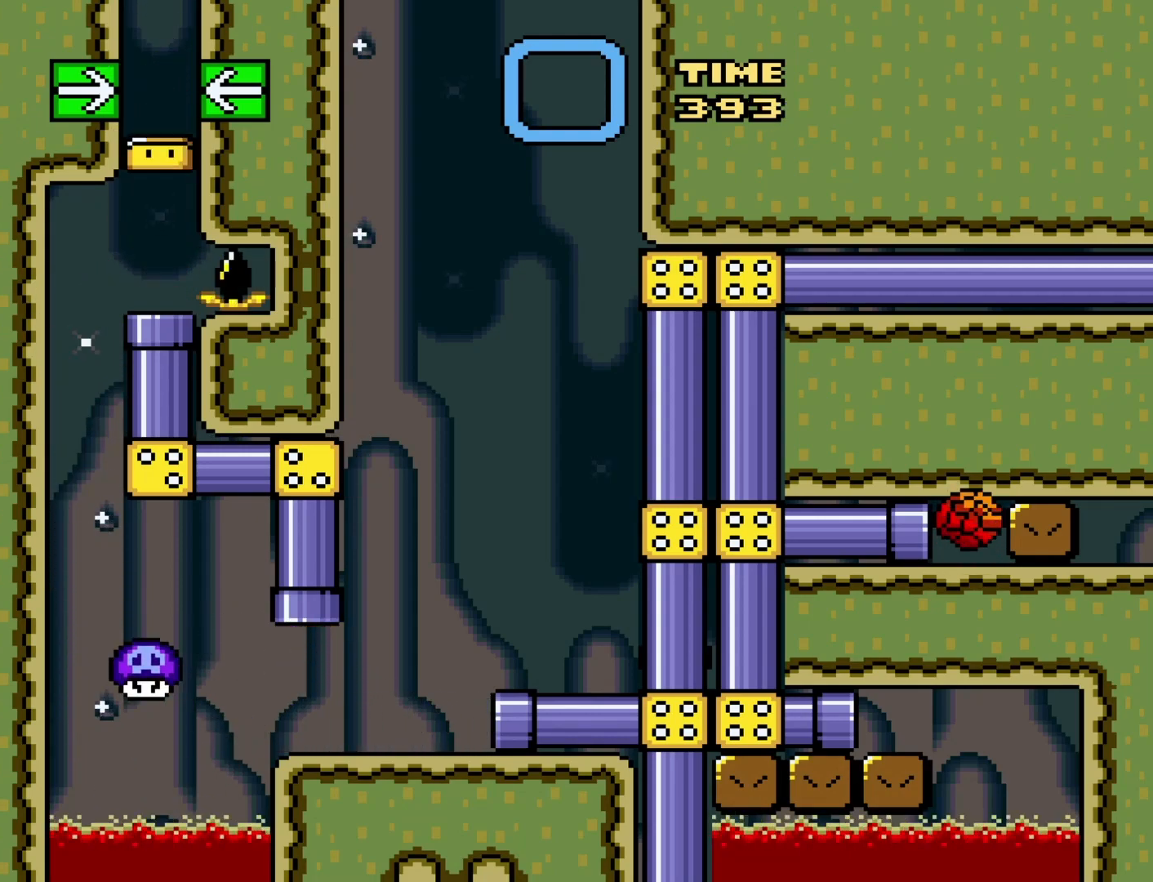
{"buttons": ["B", "Y", "DPAD_RIGHT"], "events": [[150, "DPAD_RIGHT", "down"], [483, "B", "down"]]}
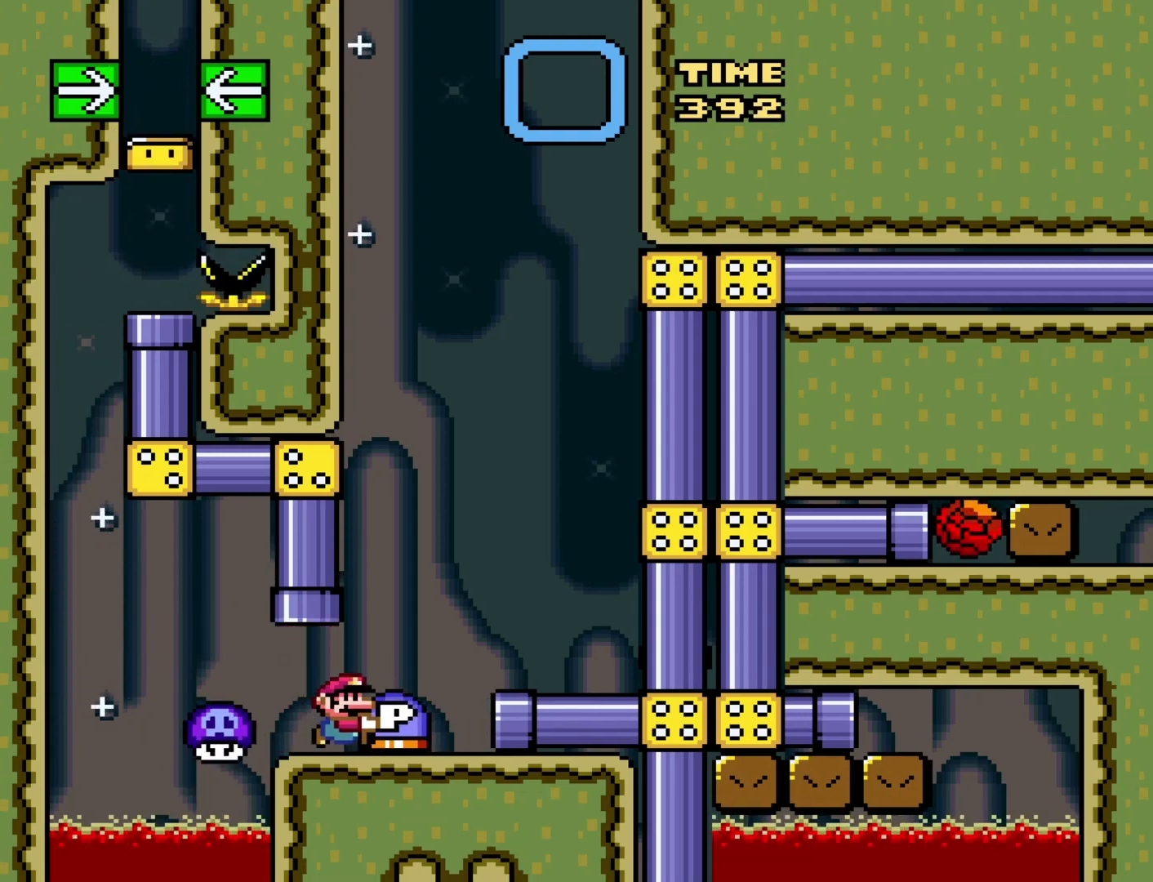
{"buttons": ["Y"], "events": [[117, "B", "up"], [317, "DPAD_RIGHT", "up"], [400, "DPAD_LEFT", "down"], [500, "DPAD_LEFT", "up"]]}
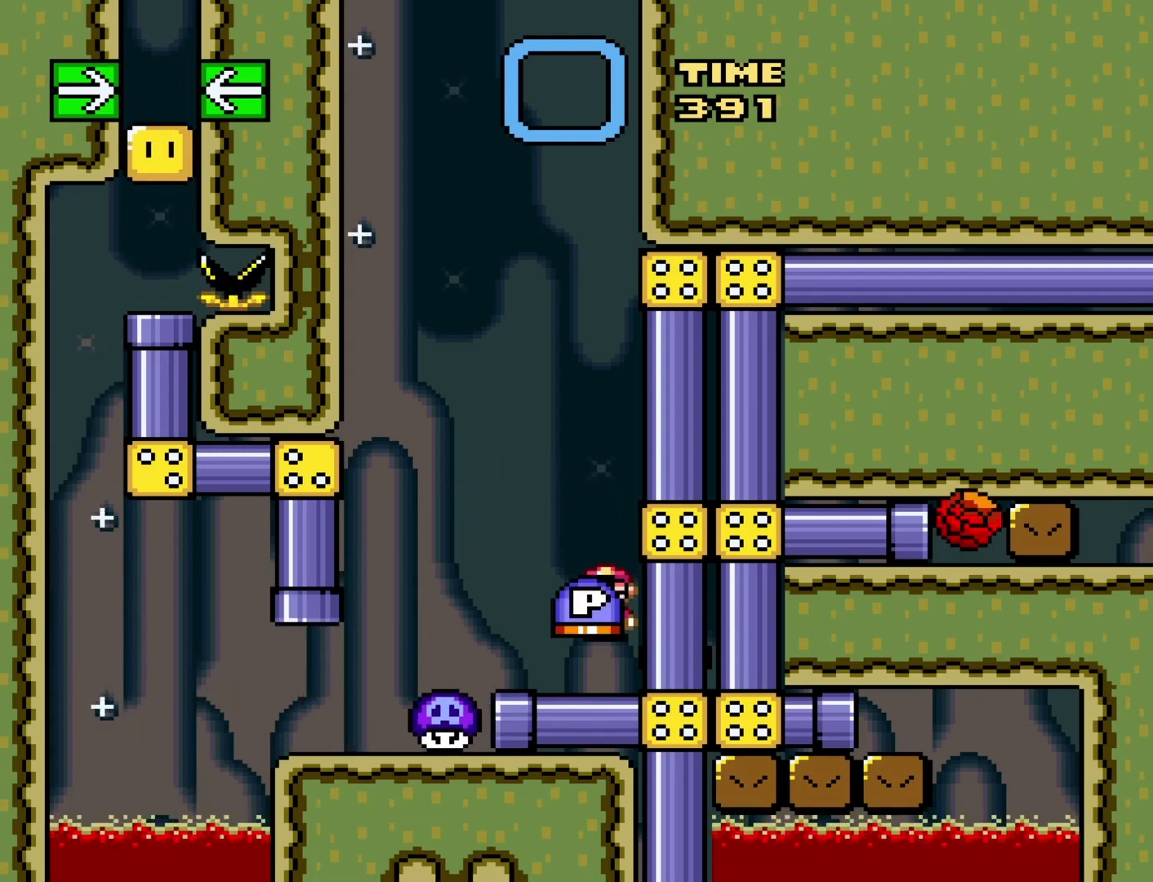
{"buttons": [], "events": [[167, "Y", "up"], [367, "B", "down"], [467, "B", "up"]]}
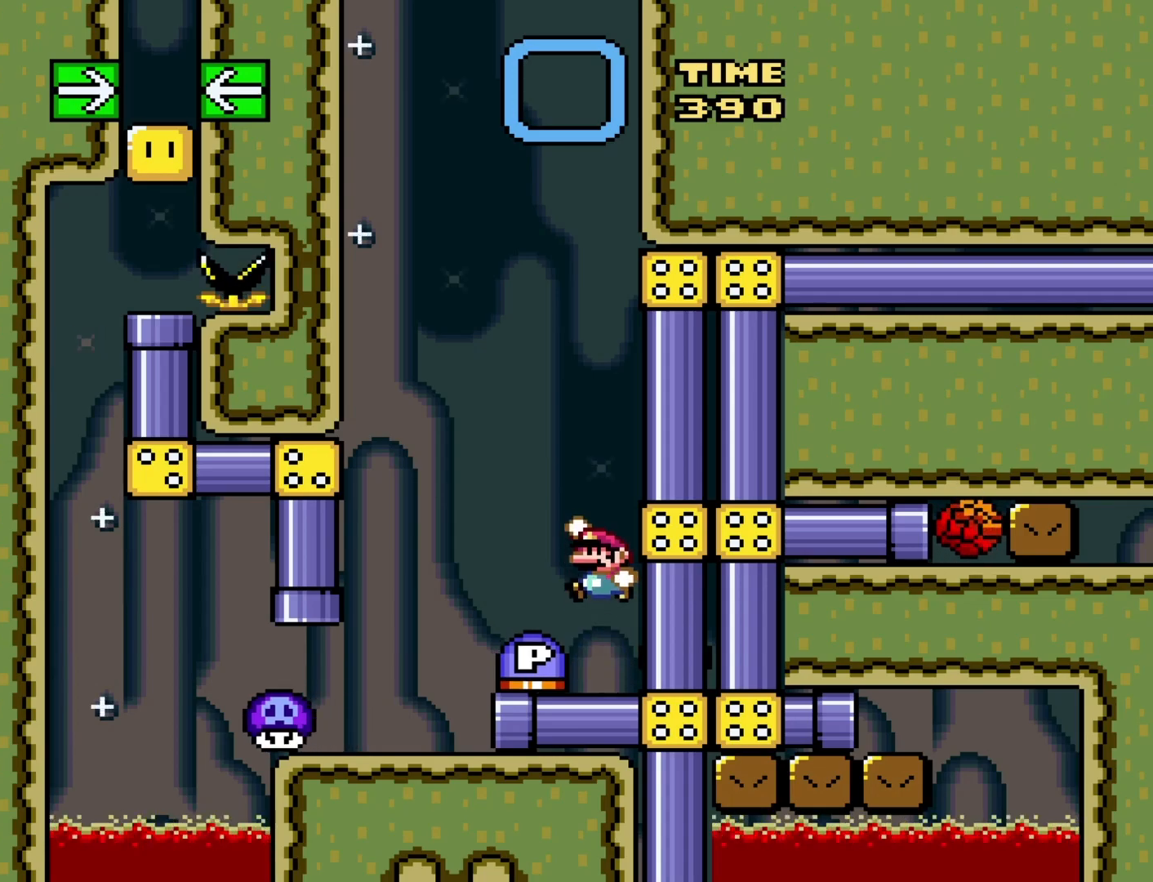
{"buttons": ["Y"], "events": [[17, "DPAD_LEFT", "down"], [150, "DPAD_LEFT", "up"], [300, "DPAD_RIGHT", "down"], [383, "Y", "down"], [417, "DPAD_RIGHT", "up"]]}
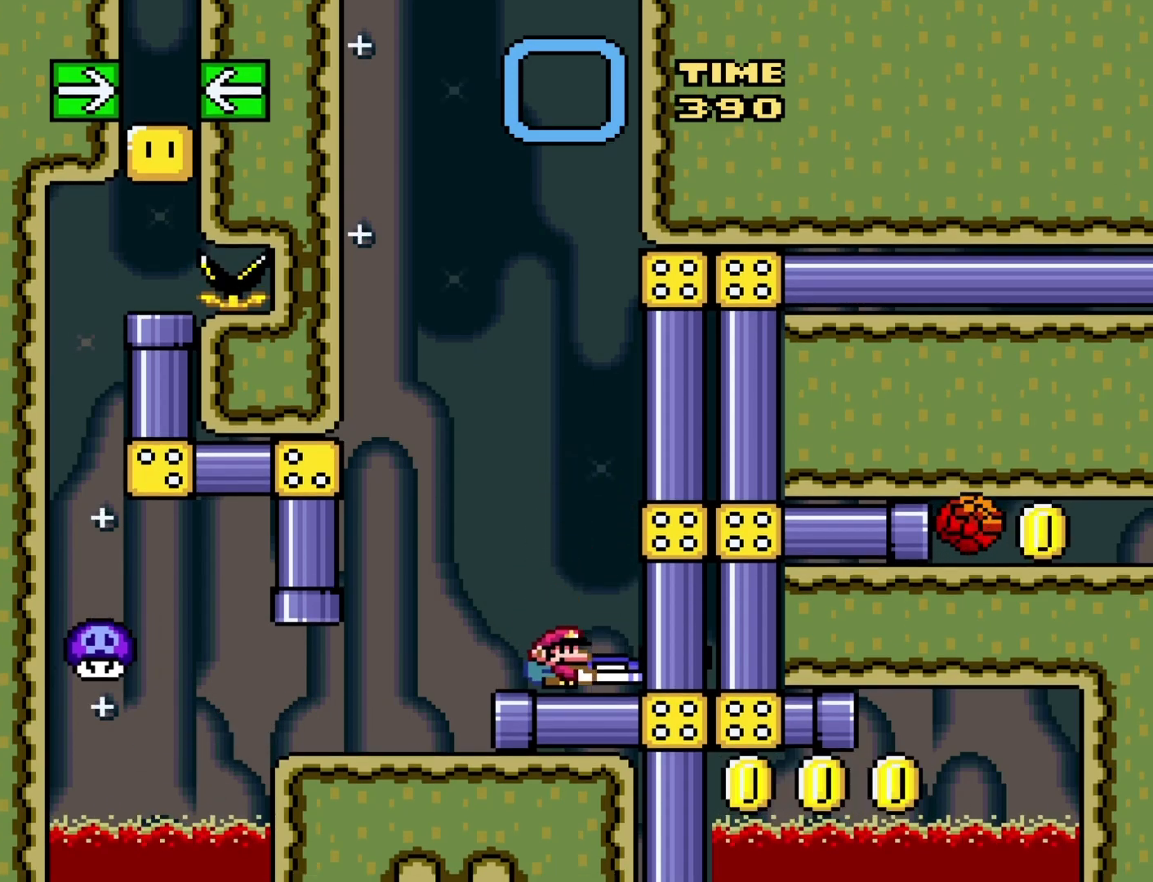
{"buttons": ["Y"], "events": [[233, "DPAD_RIGHT", "down"], [283, "DPAD_RIGHT", "up"]]}
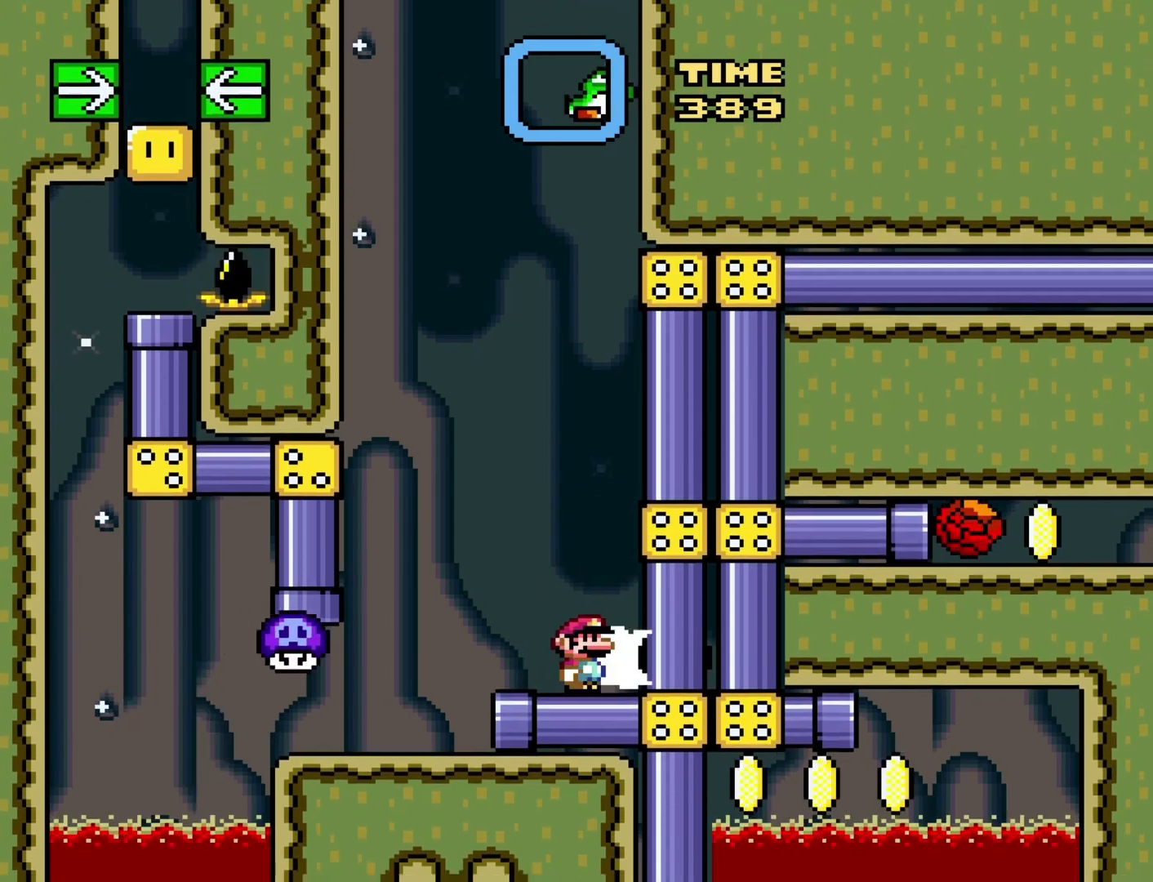
{"buttons": ["Y"], "events": []}
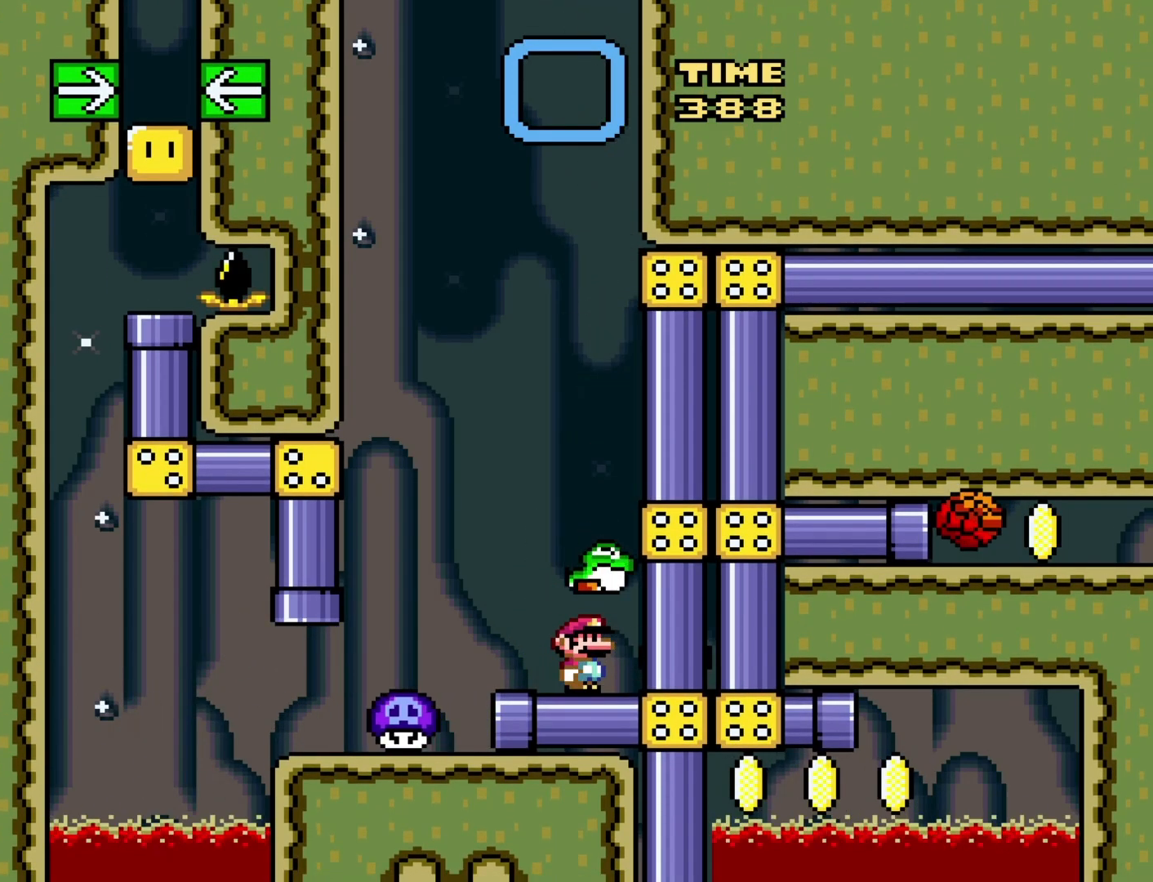
{"buttons": ["Y", "DPAD_RIGHT"], "events": [[50, "DPAD_LEFT", "down"], [450, "DPAD_LEFT", "up"], [483, "DPAD_RIGHT", "down"]]}
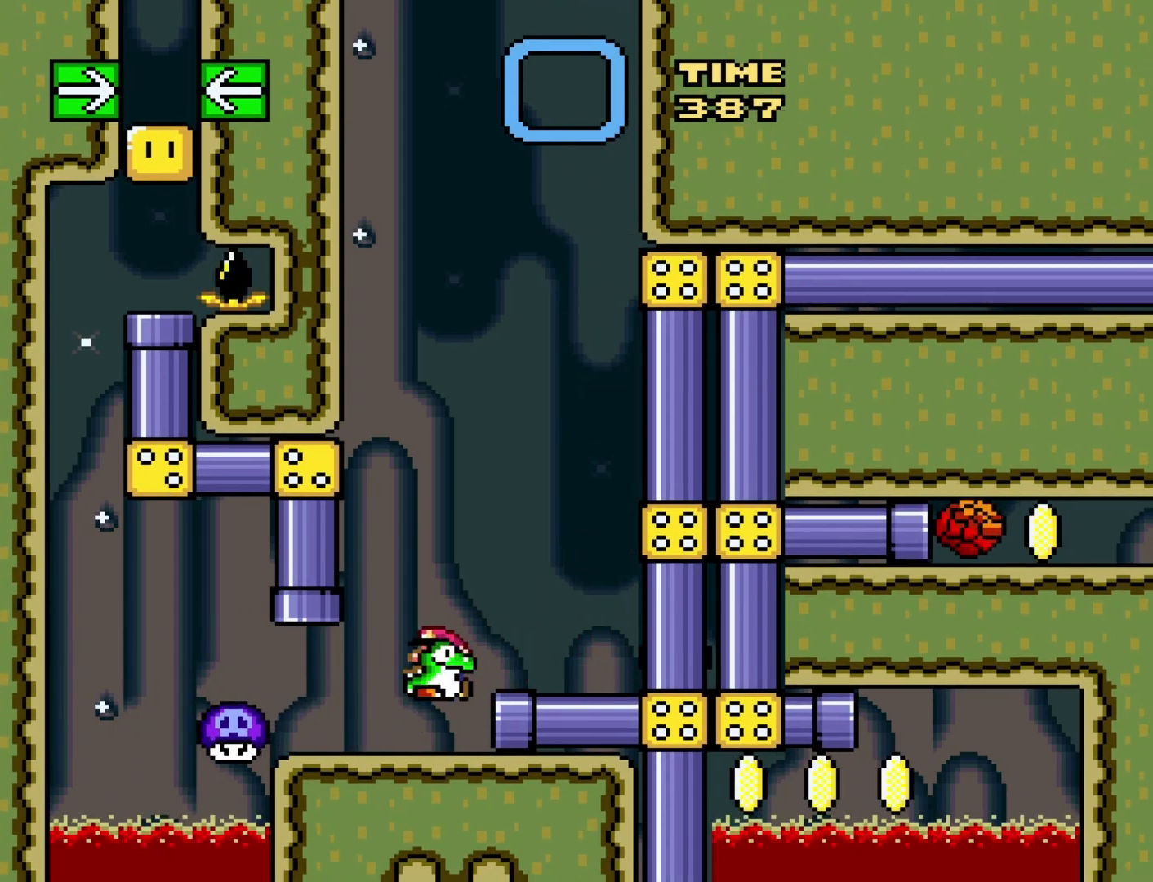
{"buttons": ["Y", "DPAD_RIGHT"], "events": []}
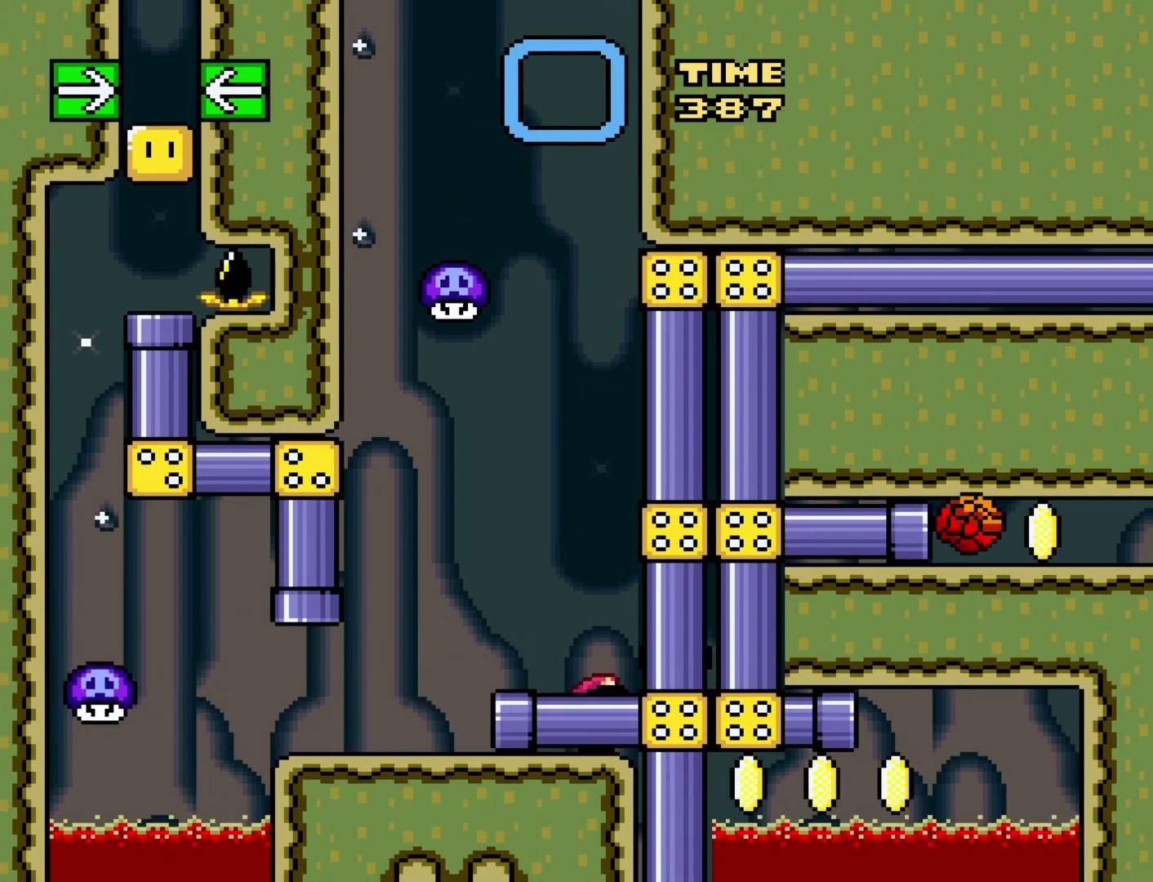
{"buttons": ["Y"], "events": [[100, "DPAD_RIGHT", "up"]]}
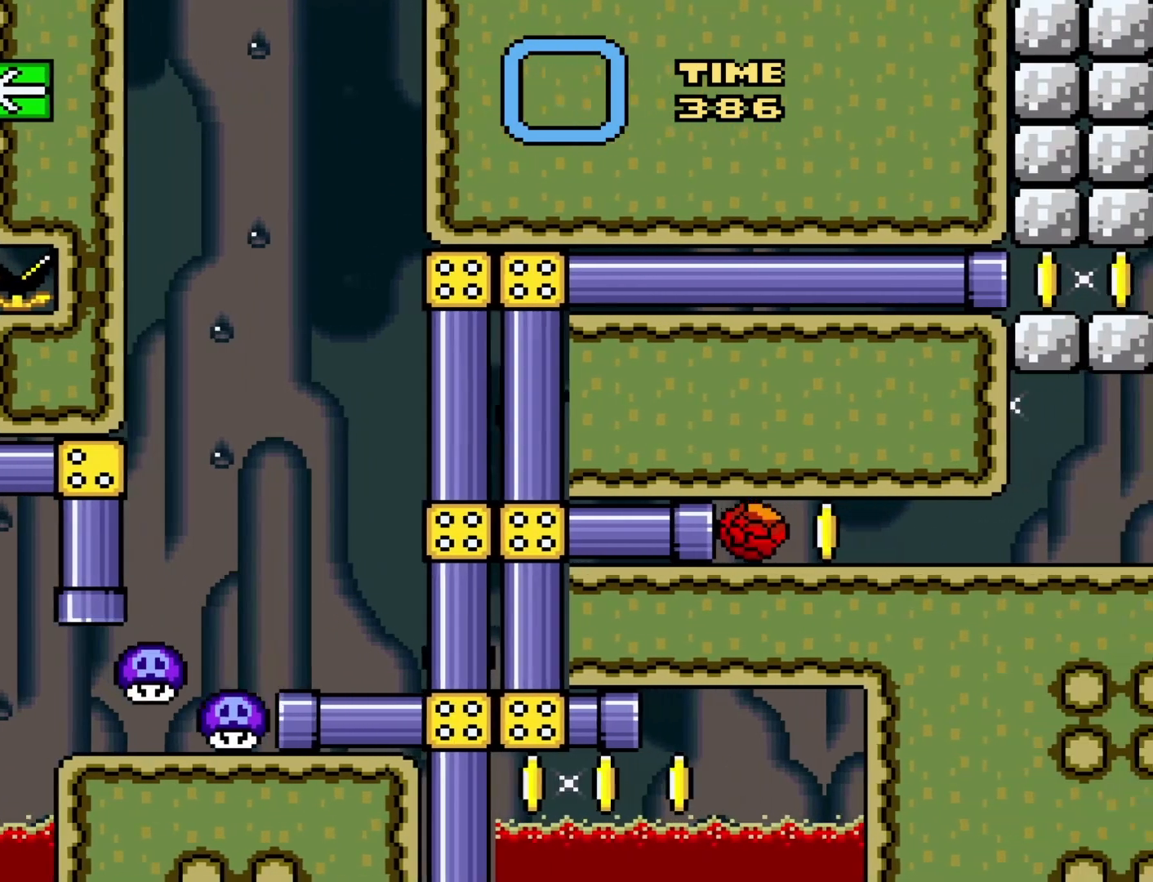
{"buttons": ["Y", "DPAD_LEFT"], "events": [[450, "DPAD_LEFT", "down"]]}
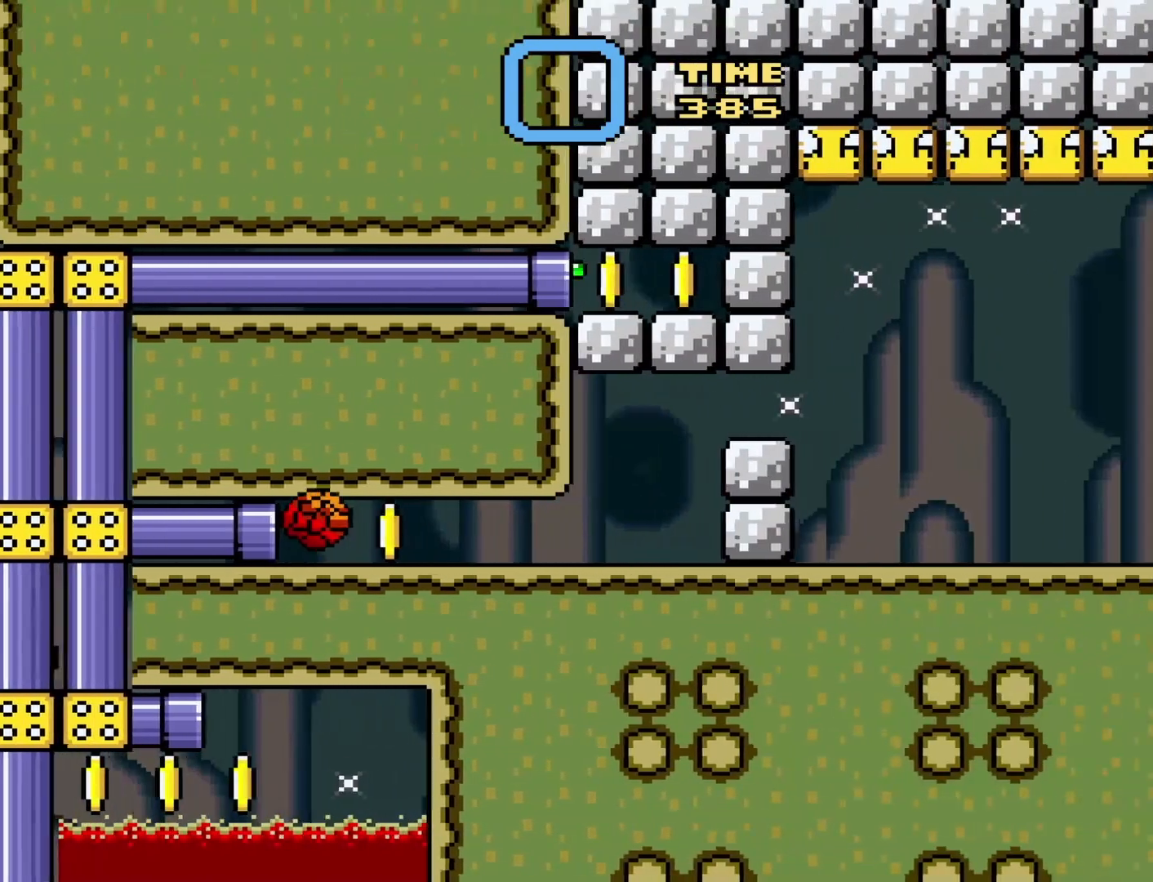
{"buttons": ["Y"], "events": [[283, "DPAD_LEFT", "up"]]}
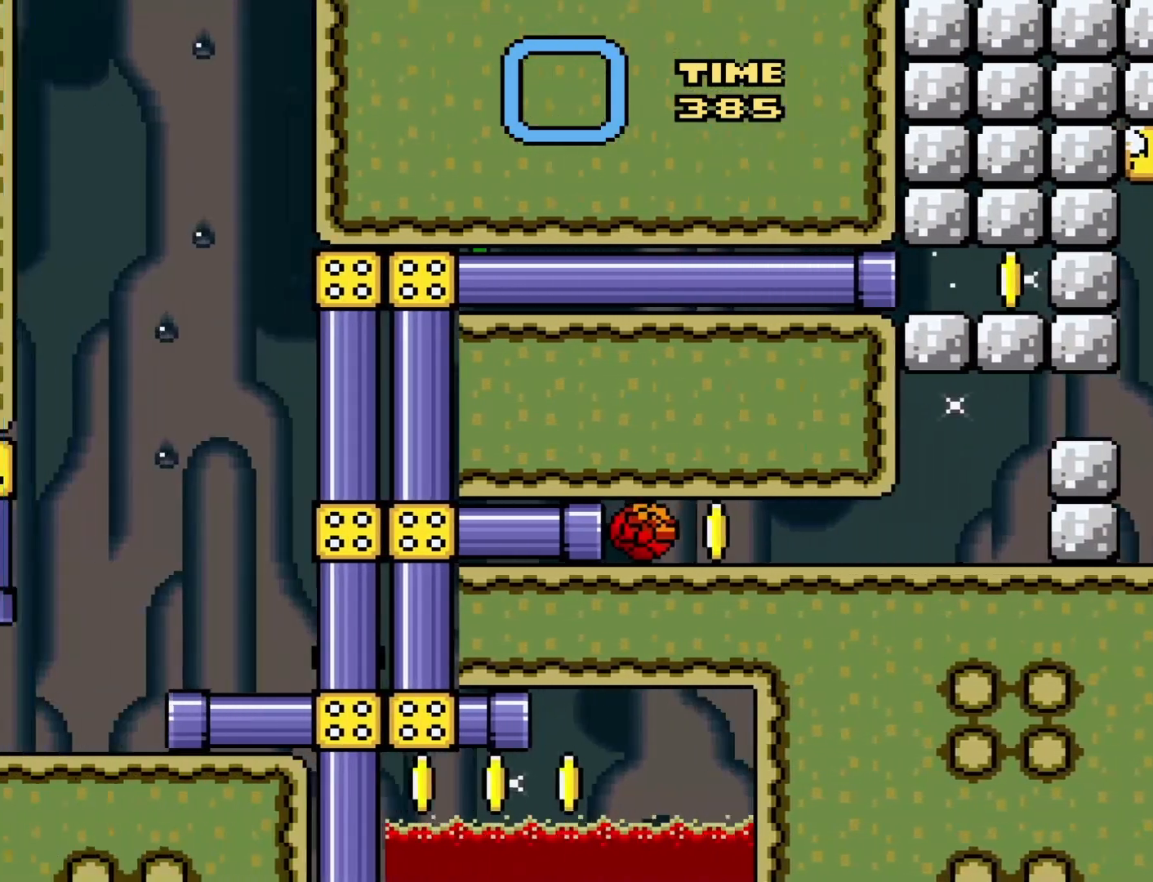
{"buttons": ["Y"], "events": []}
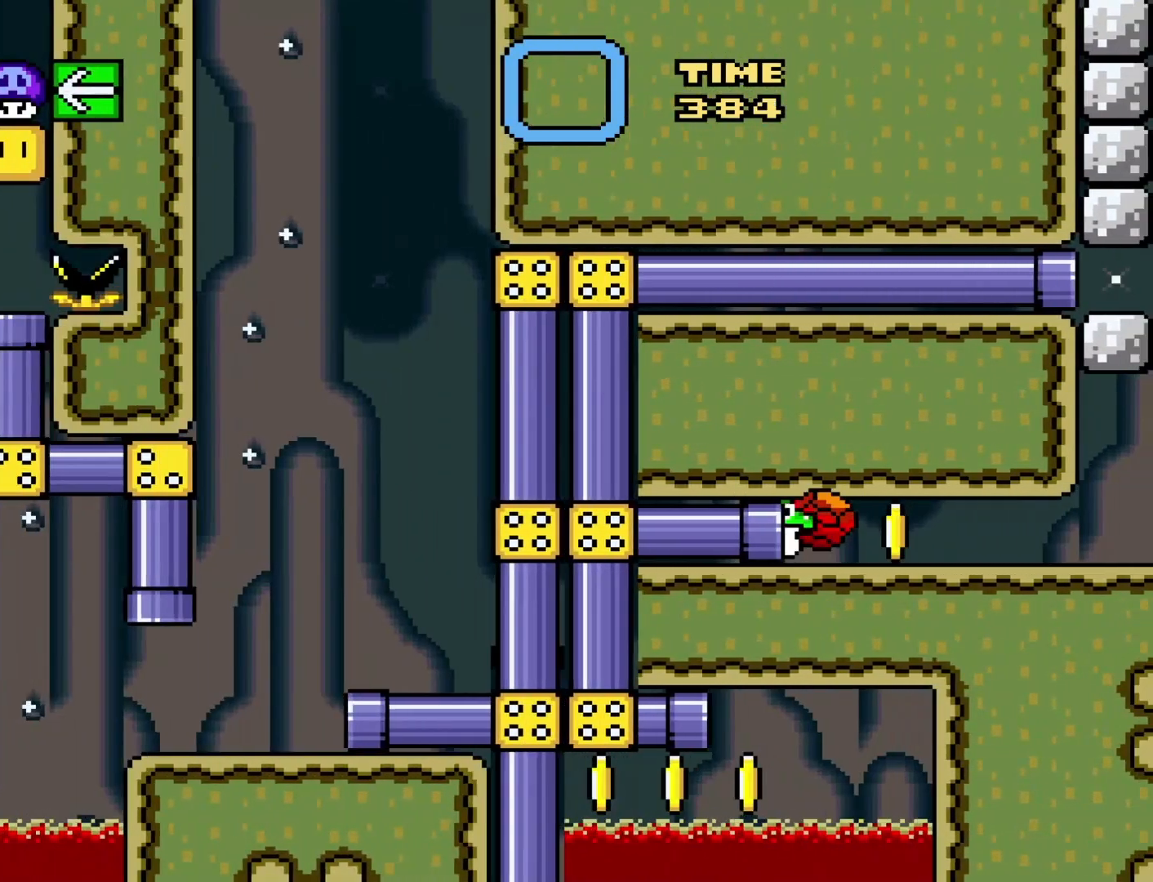
{"buttons": ["Y", "DPAD_RIGHT"], "events": [[233, "DPAD_RIGHT", "down"]]}
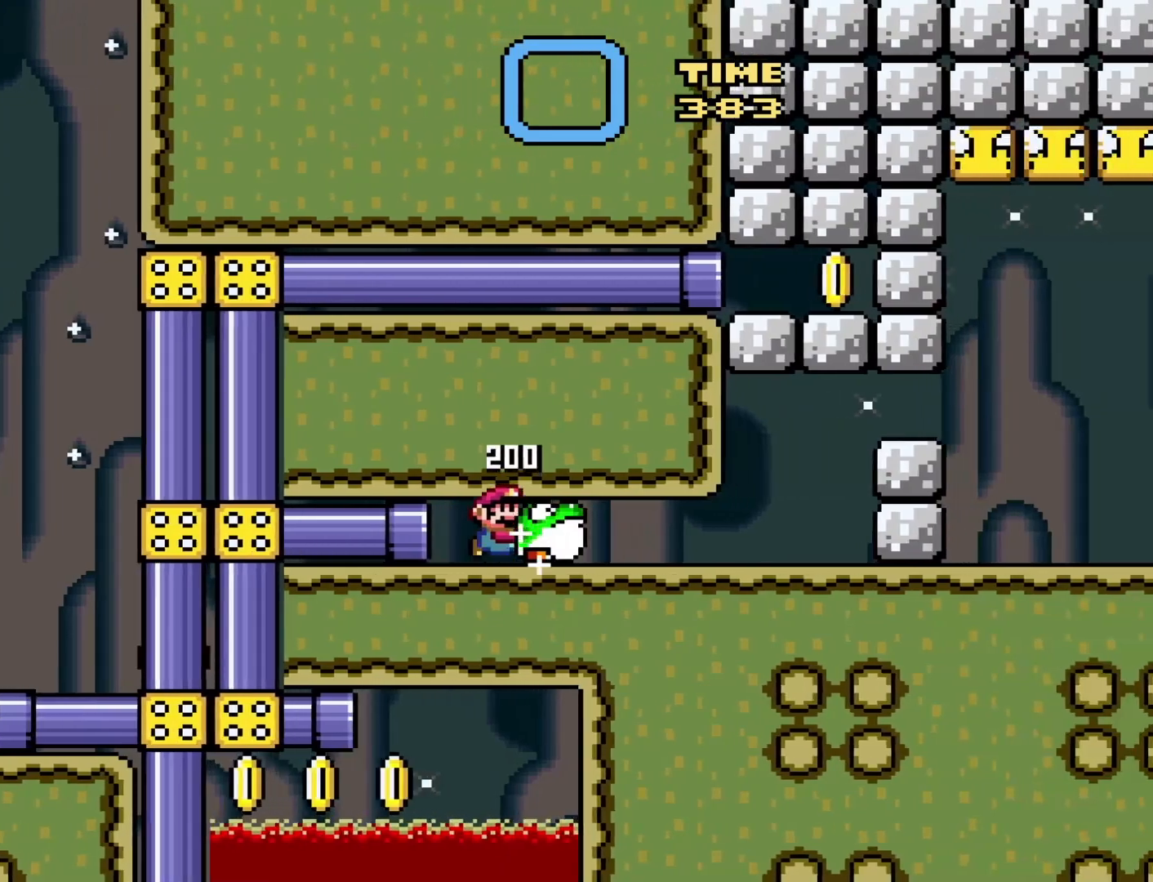
{"buttons": ["Y"], "events": [[283, "DPAD_RIGHT", "up"], [383, "DPAD_LEFT", "down"], [500, "DPAD_LEFT", "up"]]}
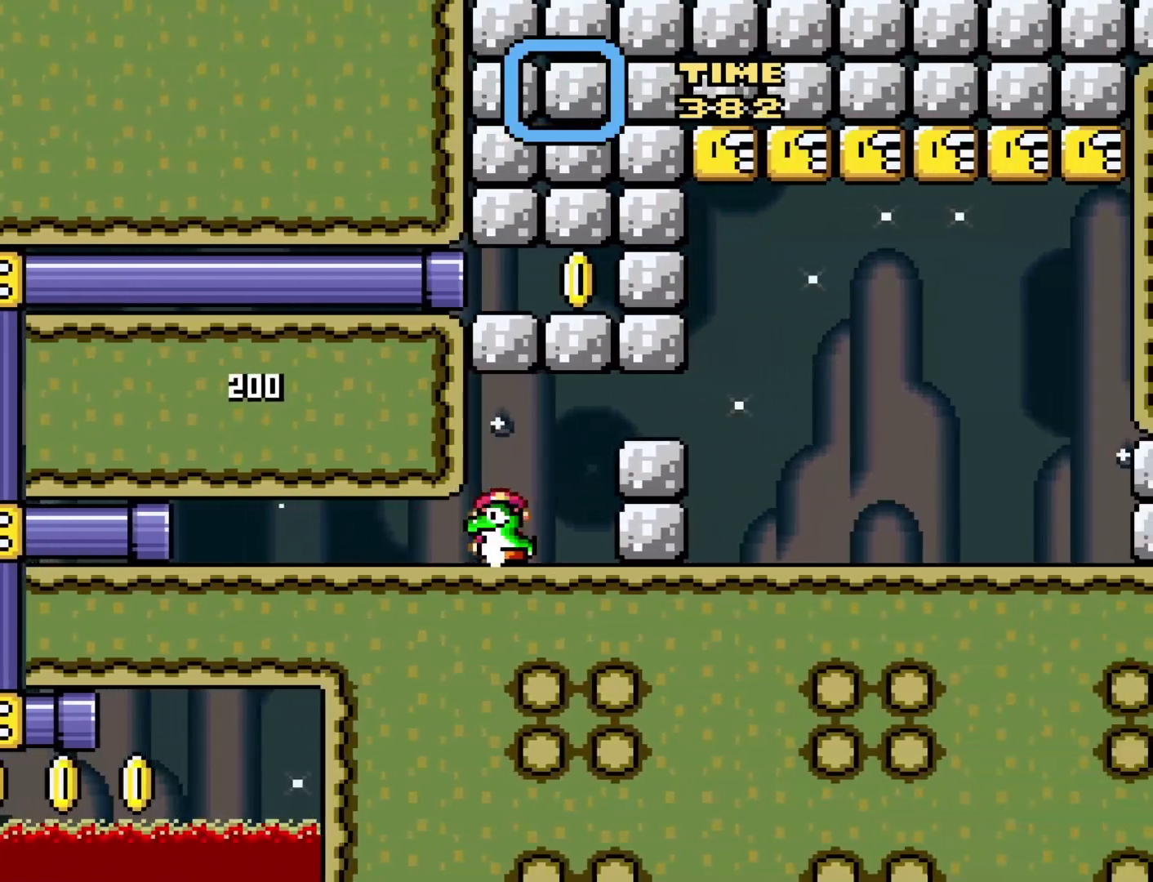
{"buttons": ["Y"], "events": [[233, "DPAD_RIGHT", "down"], [367, "DPAD_RIGHT", "up"]]}
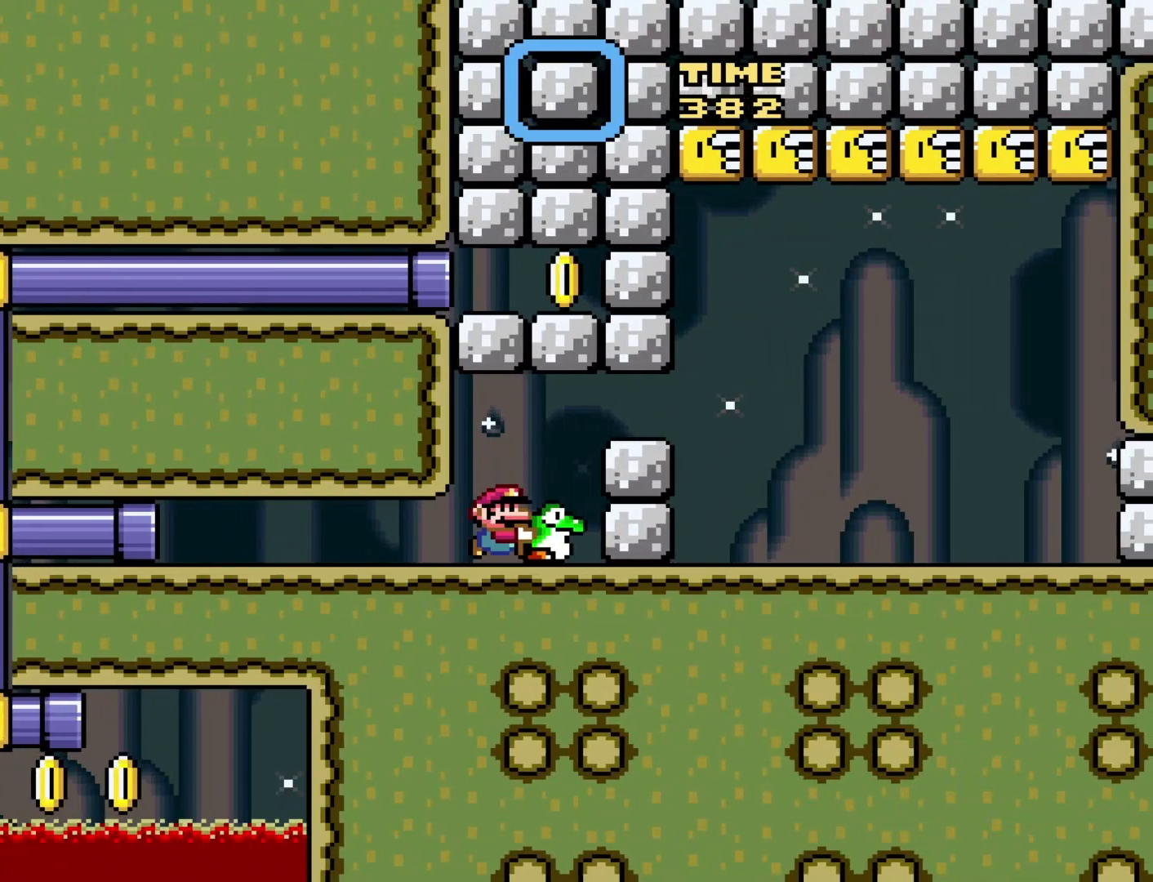
{"buttons": ["Y"], "events": [[250, "DPAD_LEFT", "down"], [333, "DPAD_LEFT", "up"]]}
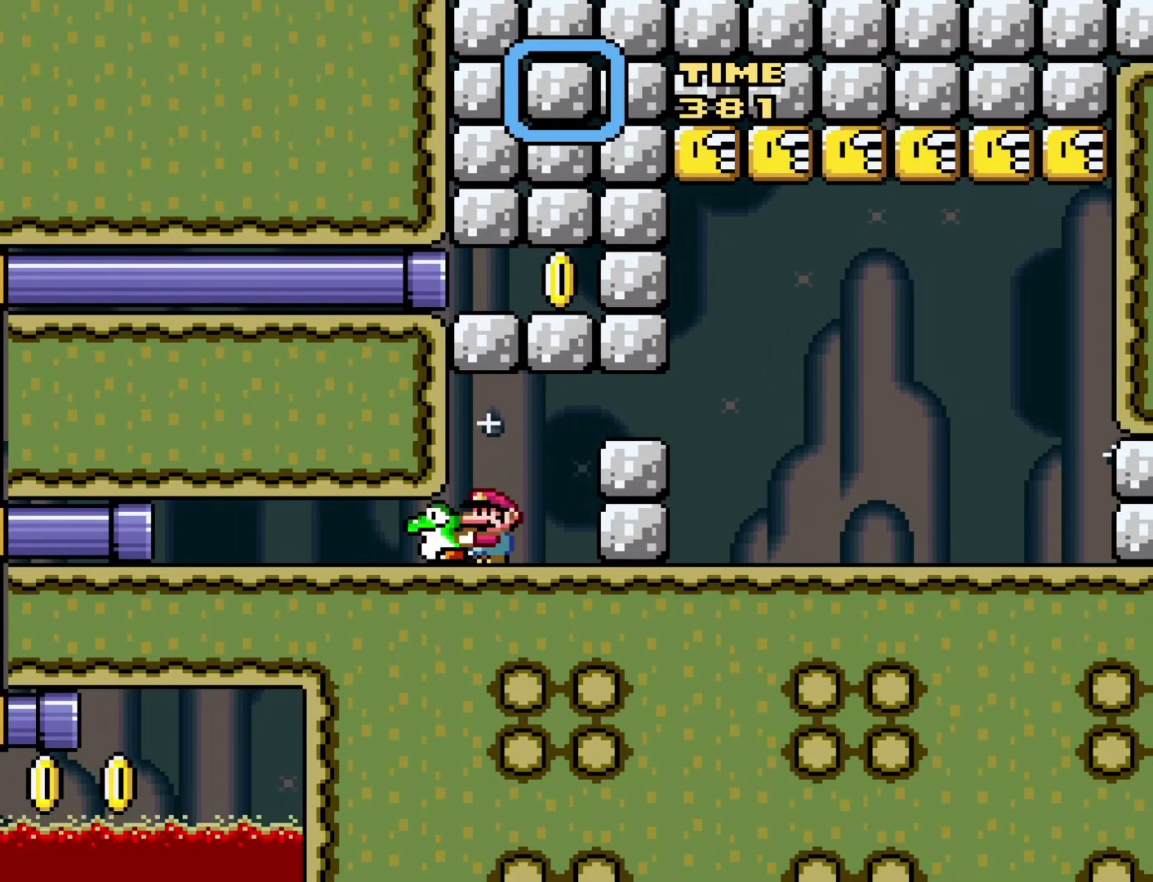
{"buttons": ["B", "Y", "DPAD_RIGHT"], "events": [[217, "DPAD_RIGHT", "down"], [283, "B", "down"]]}
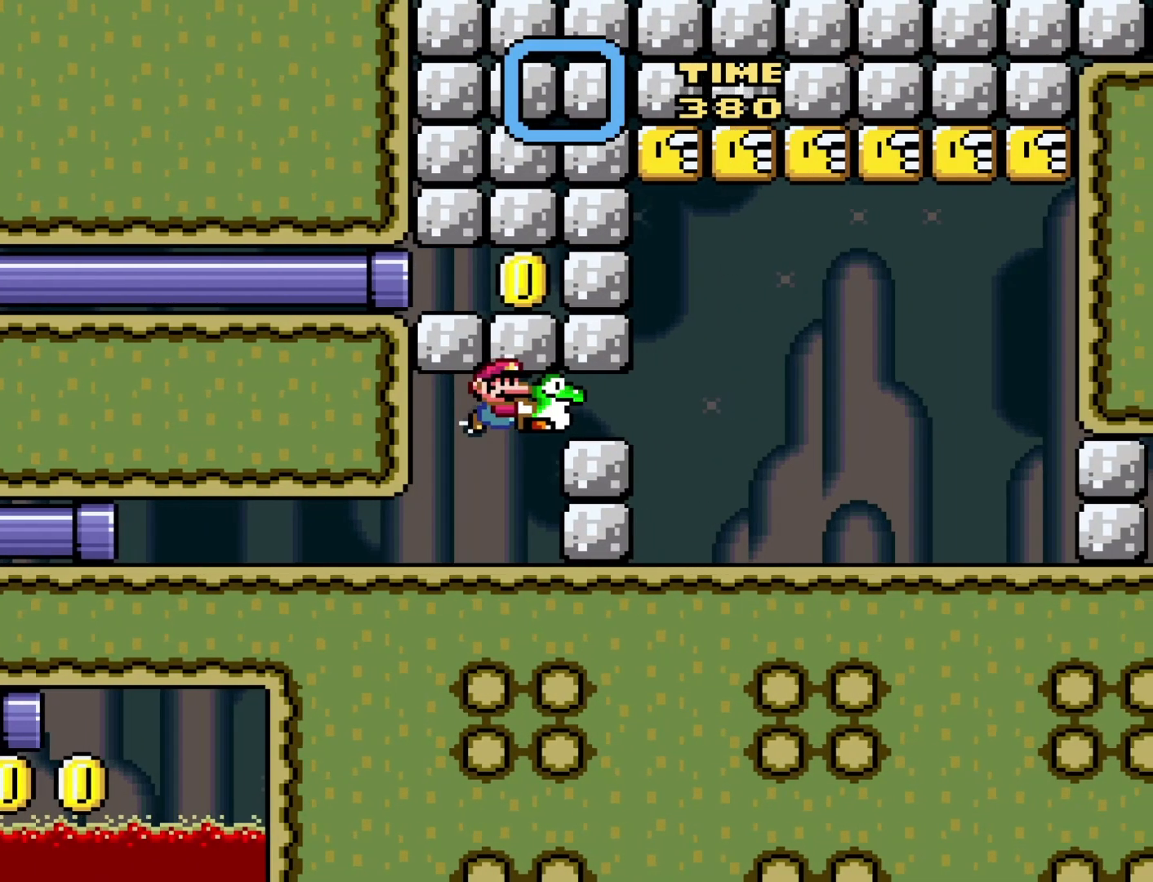
{"buttons": ["Y"], "events": [[83, "B", "up"], [433, "DPAD_RIGHT", "up"]]}
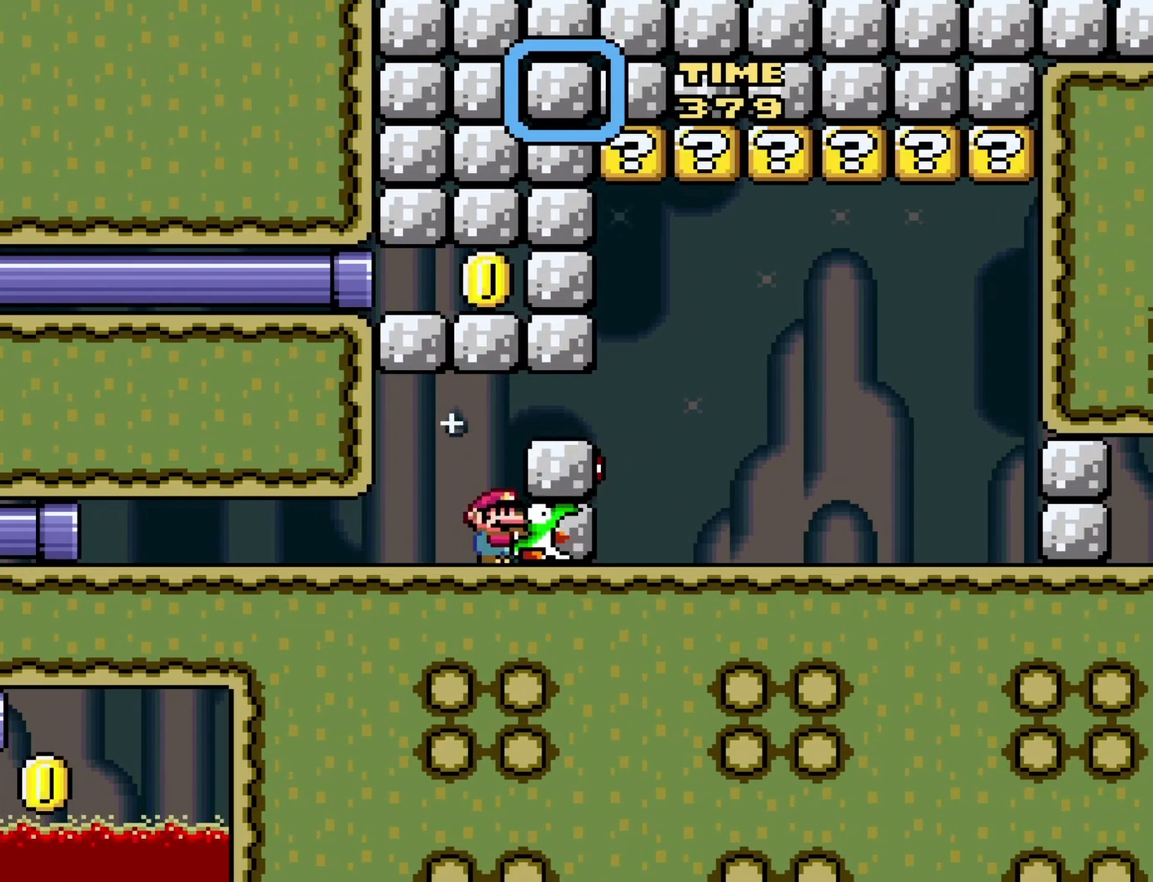
{"buttons": ["Y"], "events": []}
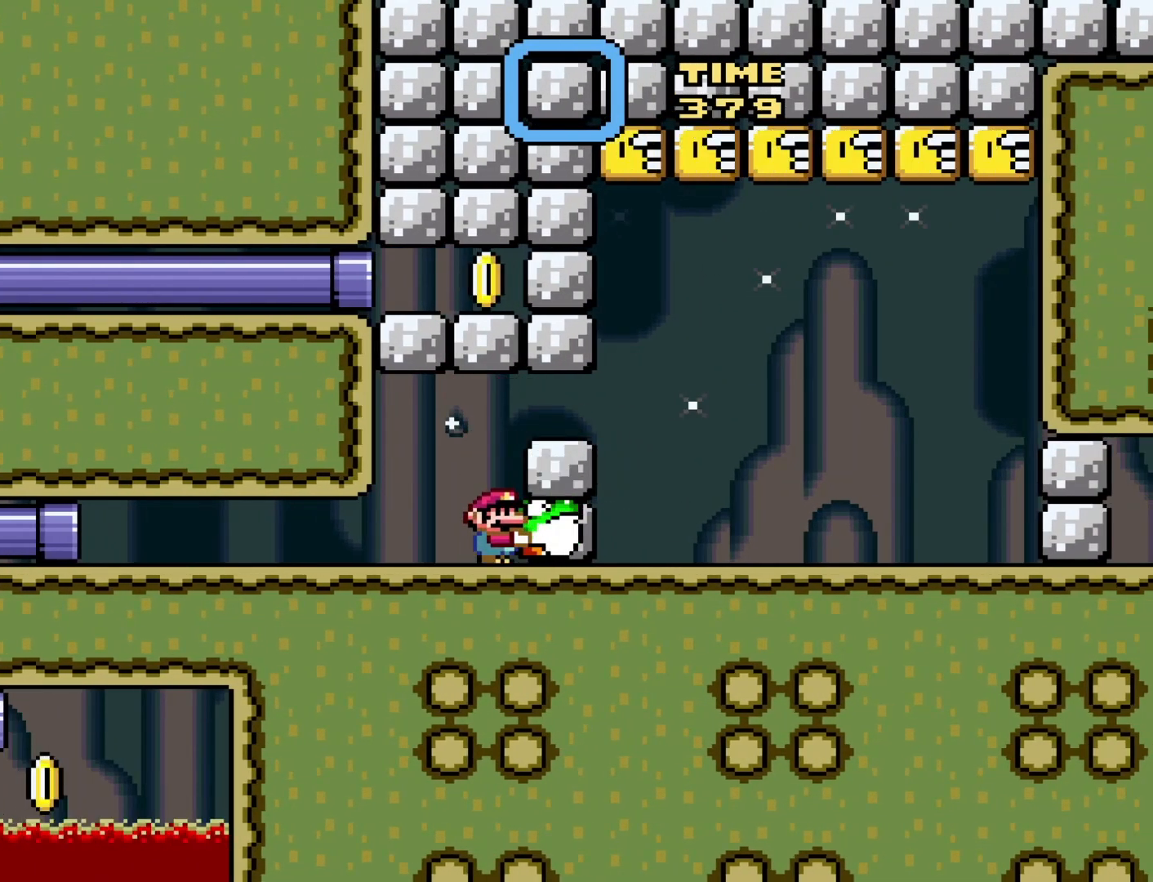
{"buttons": ["Y"], "events": []}
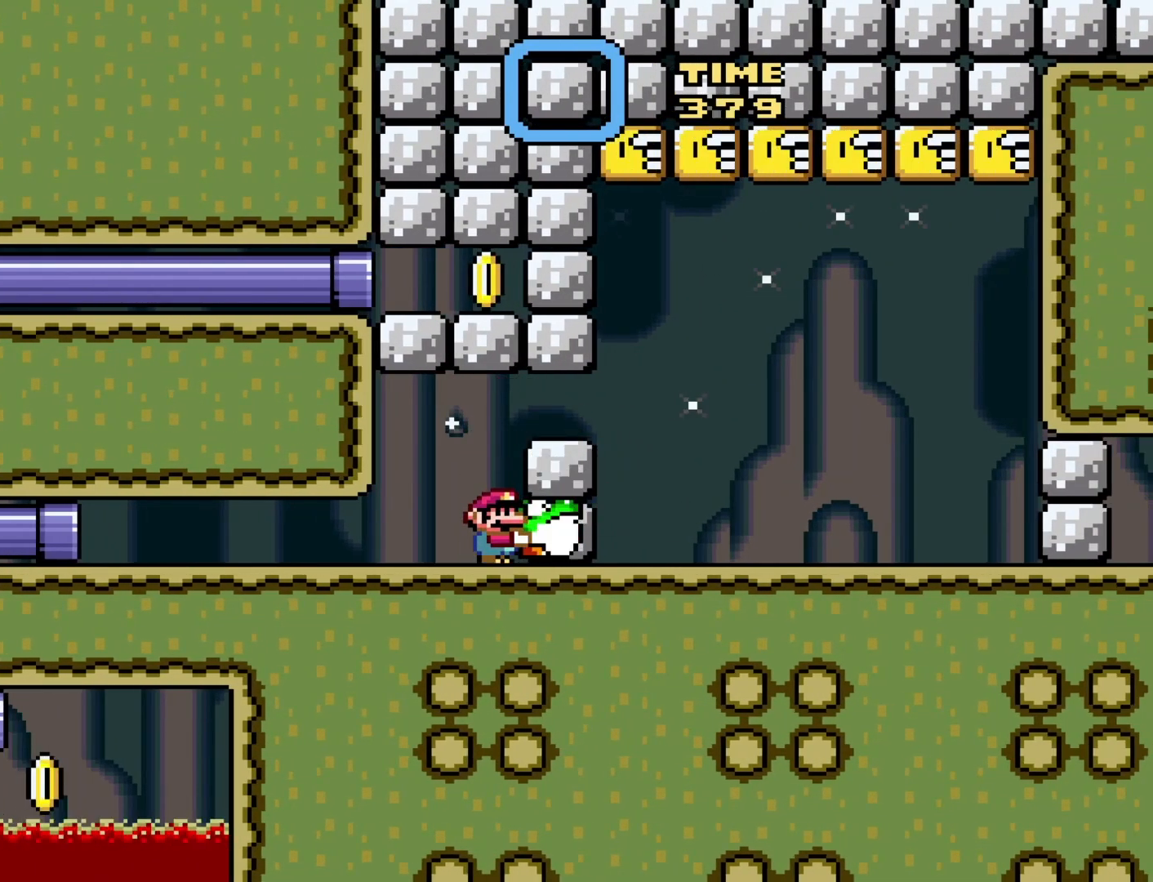
{"buttons": ["Y"], "events": []}
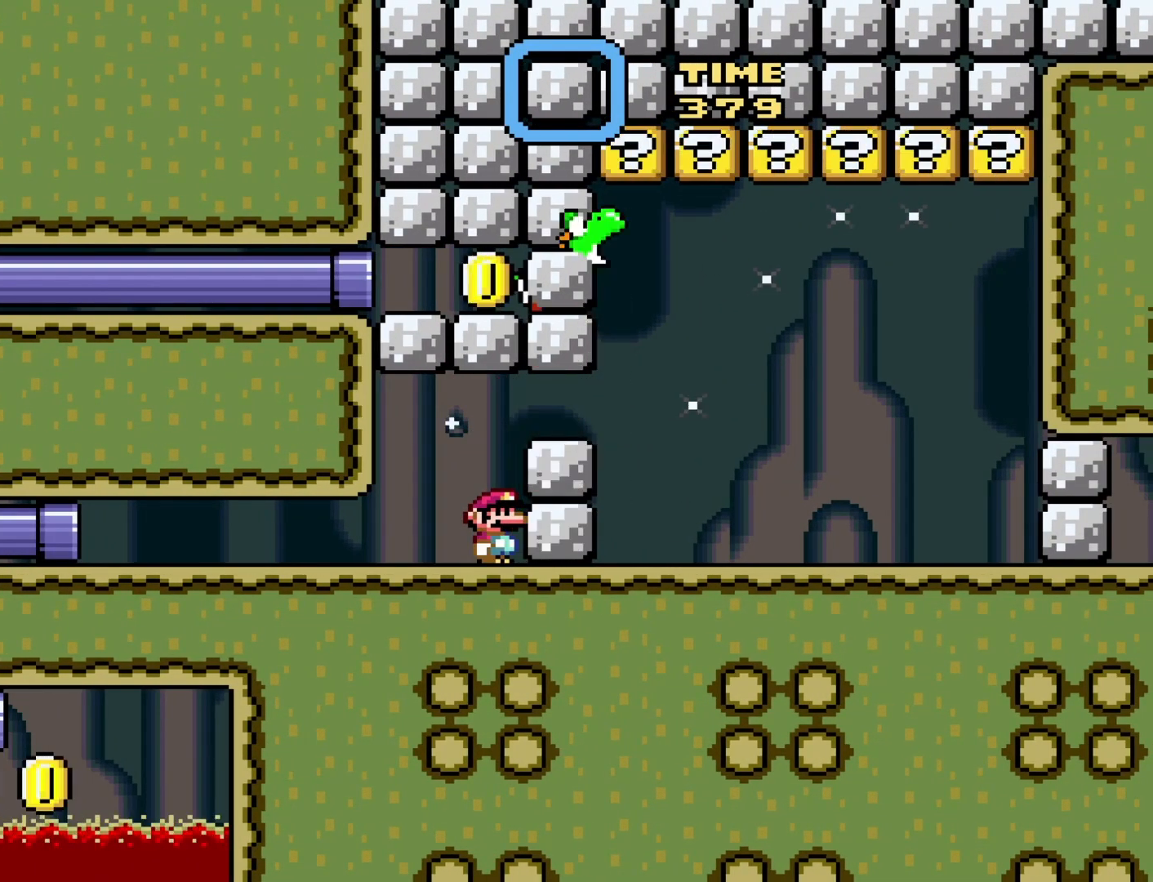
{"buttons": ["Y", "DPAD_RIGHT"], "events": [[283, "B", "down"], [350, "DPAD_RIGHT", "down"], [433, "B", "up"]]}
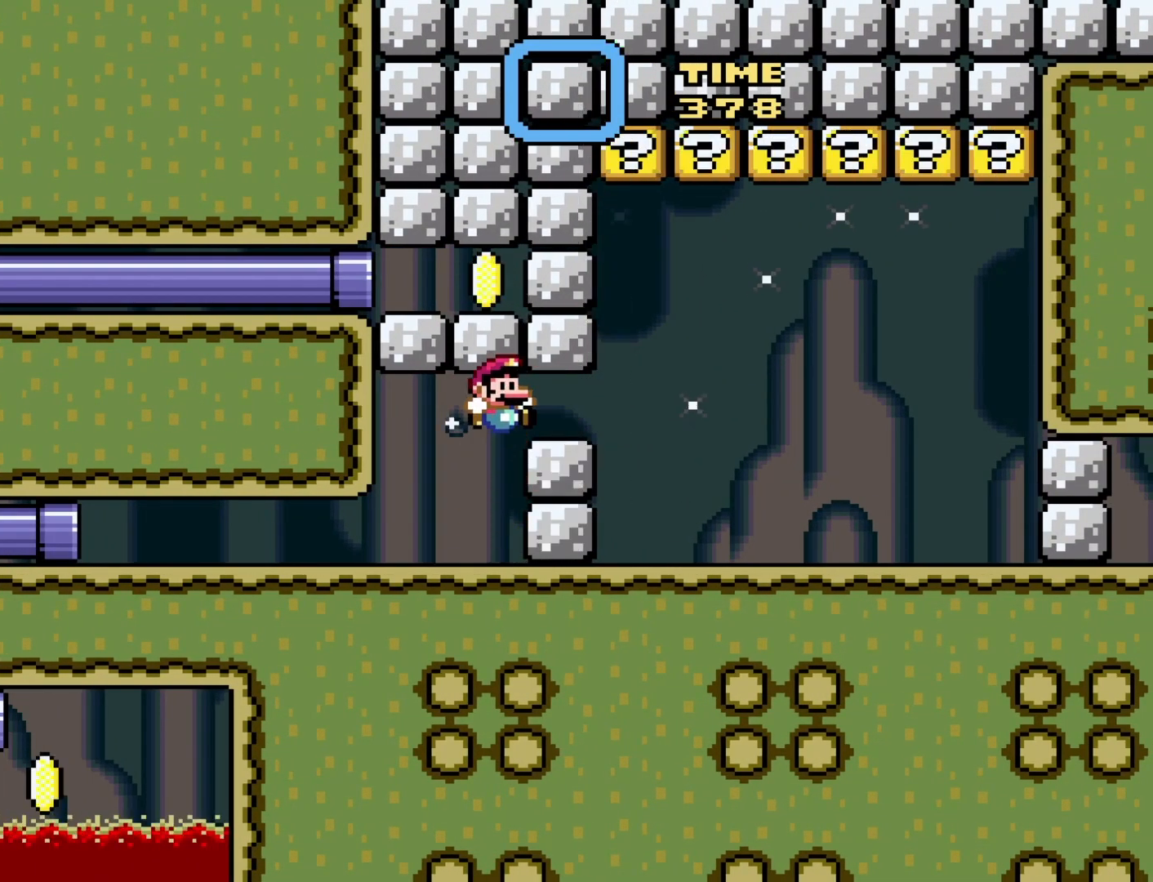
{"buttons": ["Y", "DPAD_RIGHT"], "events": []}
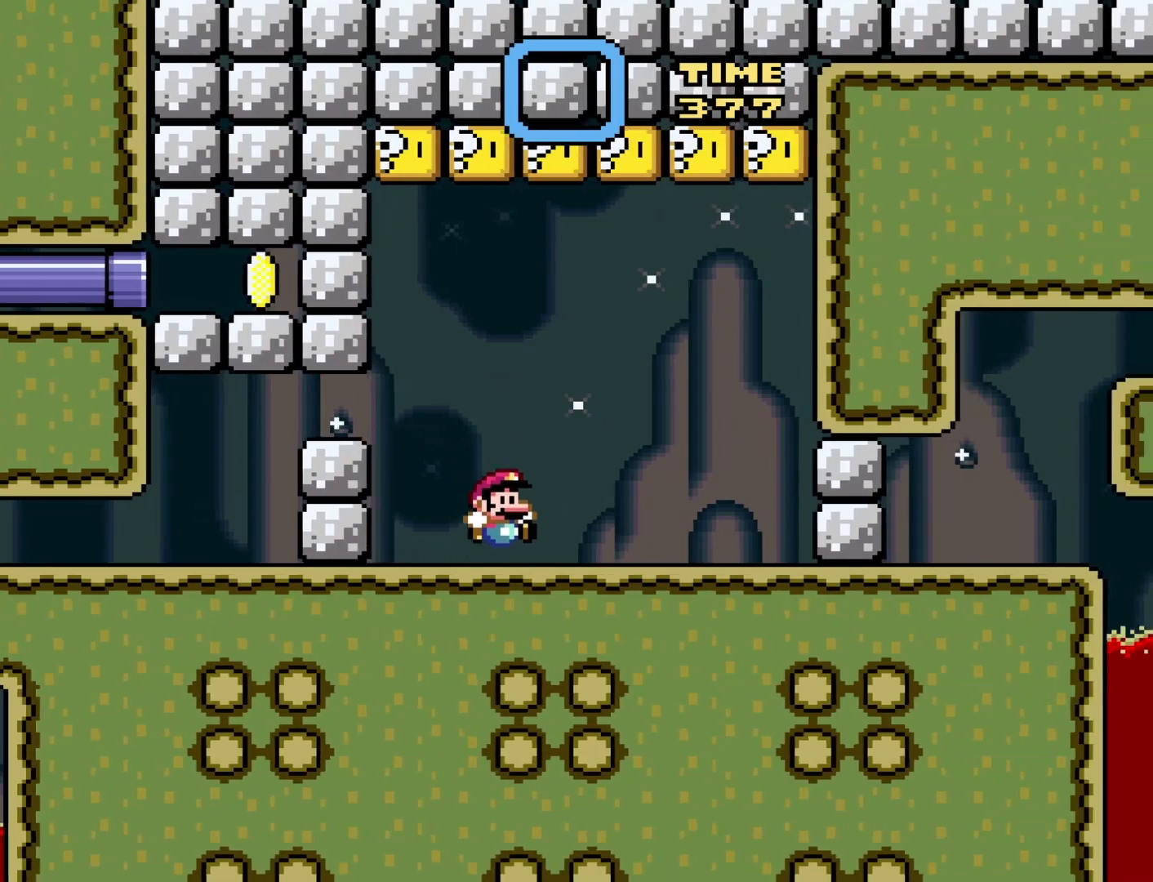
{"buttons": ["B", "Y"], "events": [[450, "DPAD_RIGHT", "up"], [467, "B", "down"]]}
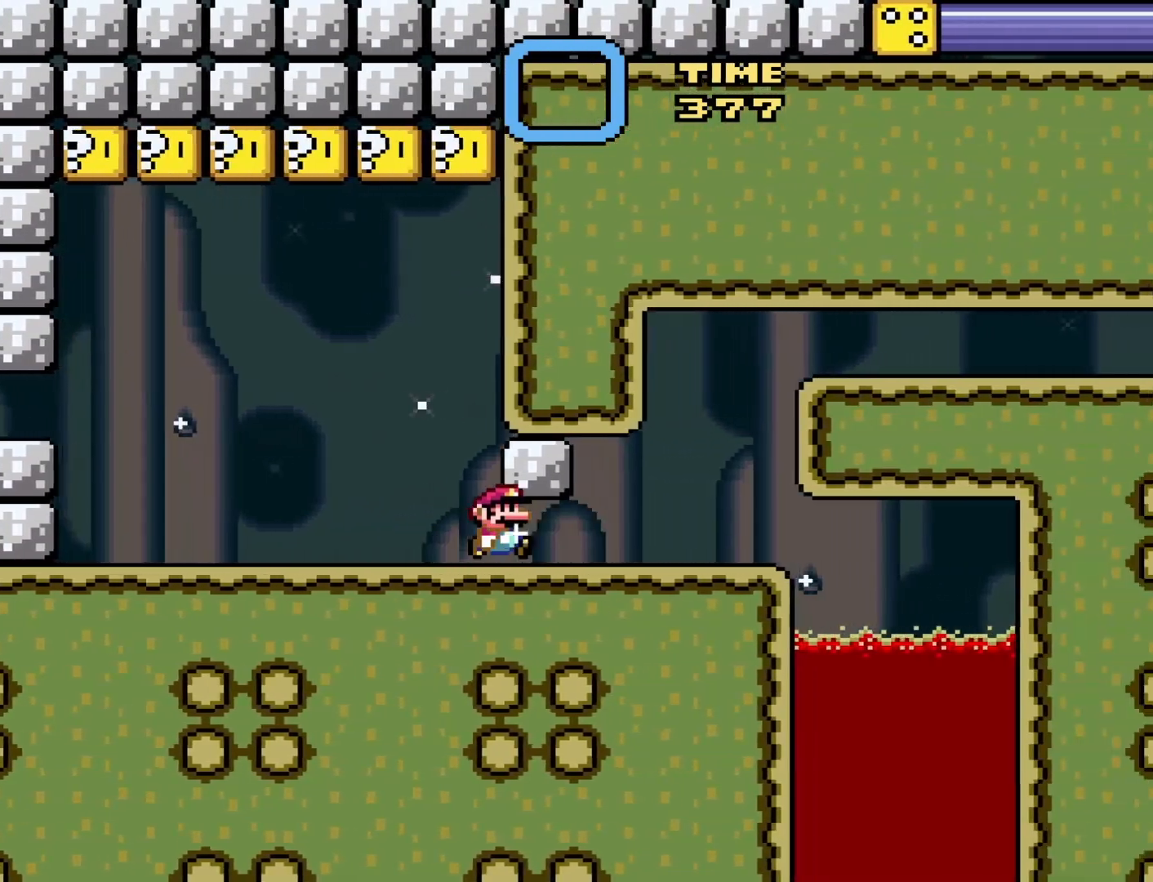
{"buttons": ["Y"], "events": [[33, "DPAD_LEFT", "down"], [100, "B", "up"], [200, "DPAD_LEFT", "up"]]}
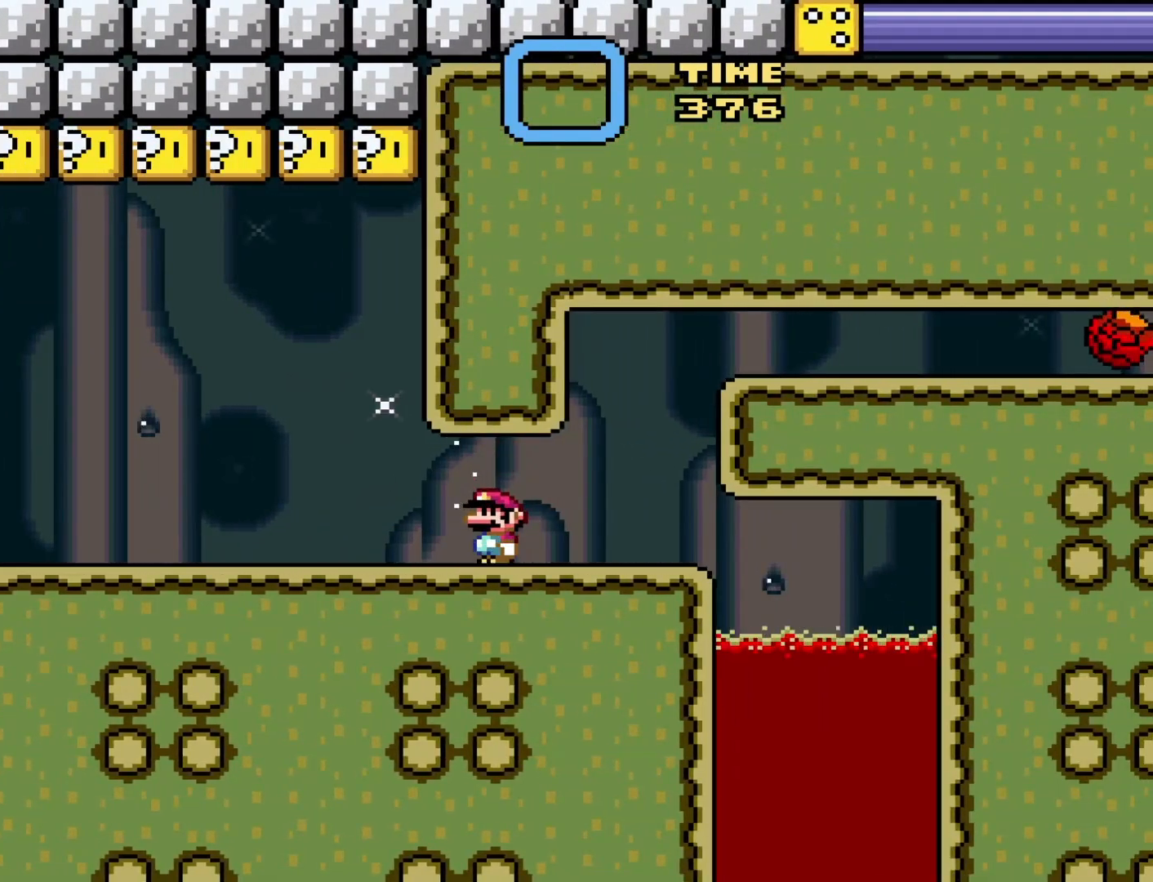
{"buttons": ["Y", "DPAD_LEFT"], "events": [[133, "DPAD_LEFT", "down"]]}
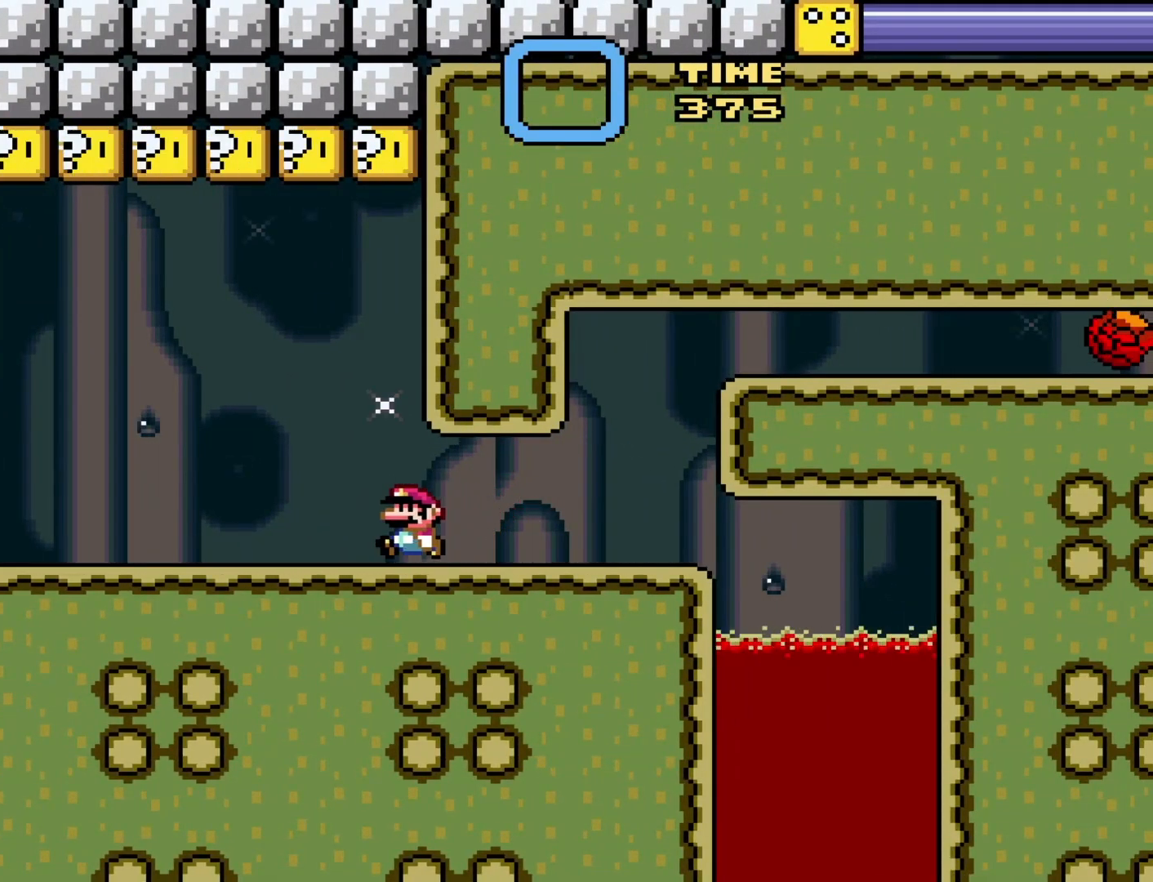
{"buttons": ["Y", "DPAD_RIGHT"], "events": [[317, "DPAD_LEFT", "up"], [417, "DPAD_RIGHT", "down"]]}
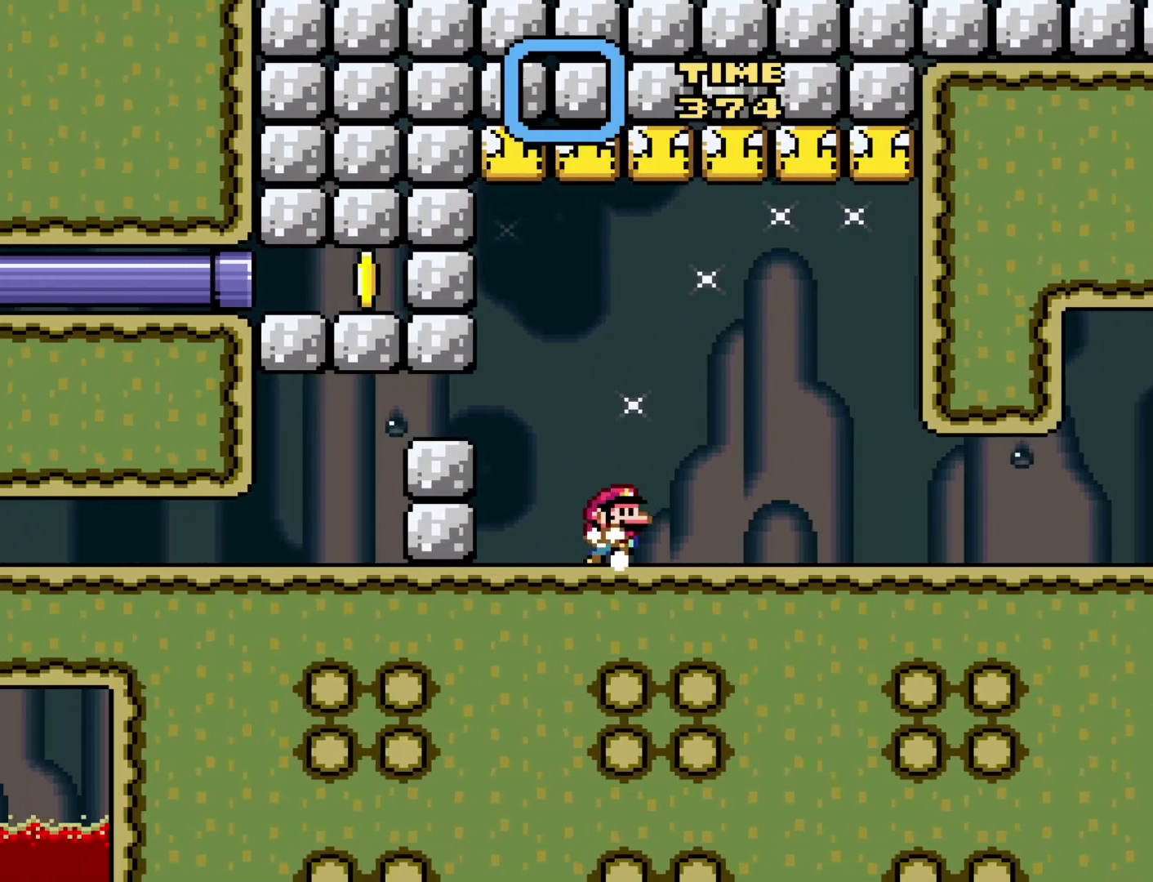
{"buttons": ["Y", "DPAD_LEFT"], "events": [[17, "DPAD_RIGHT", "up"], [100, "DPAD_LEFT", "down"]]}
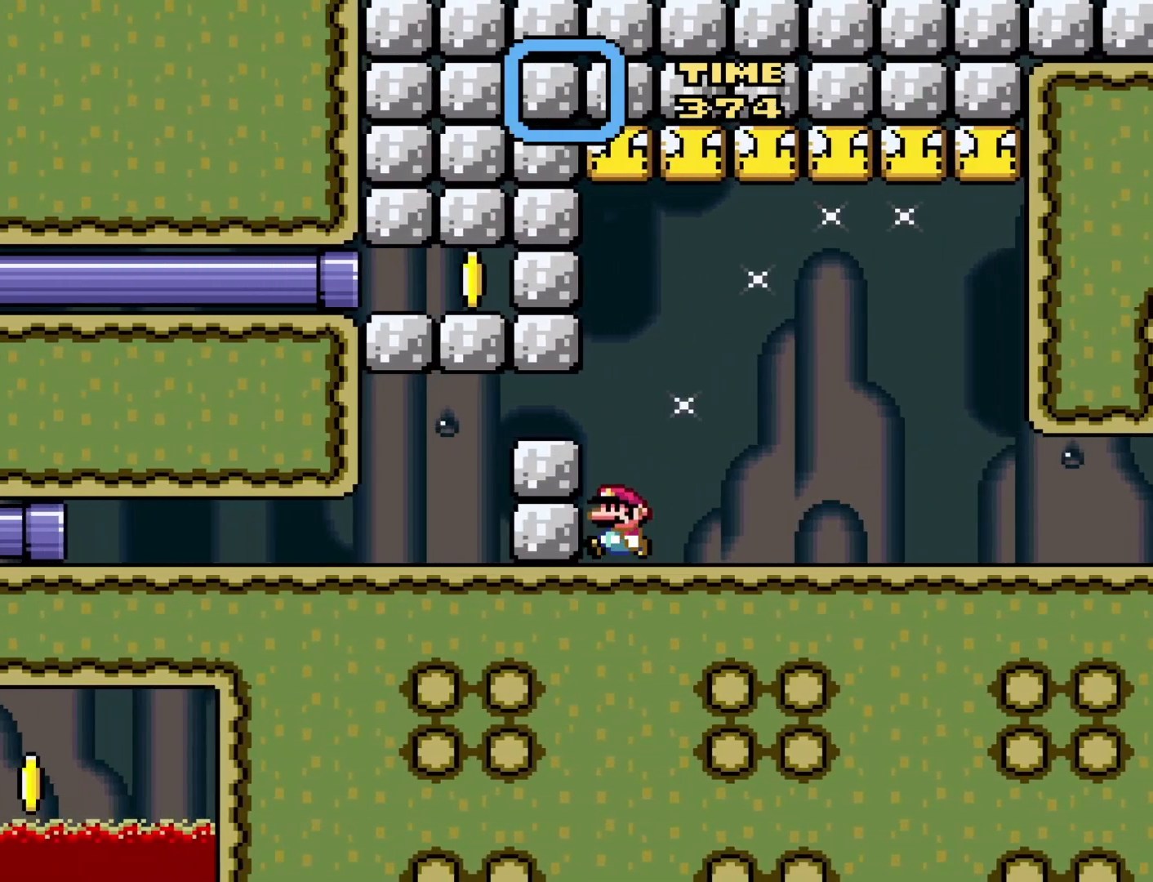
{"buttons": ["Y", "DPAD_LEFT"], "events": [[200, "DPAD_LEFT", "up"], [350, "B", "down"], [450, "B", "up"], [467, "DPAD_LEFT", "down"]]}